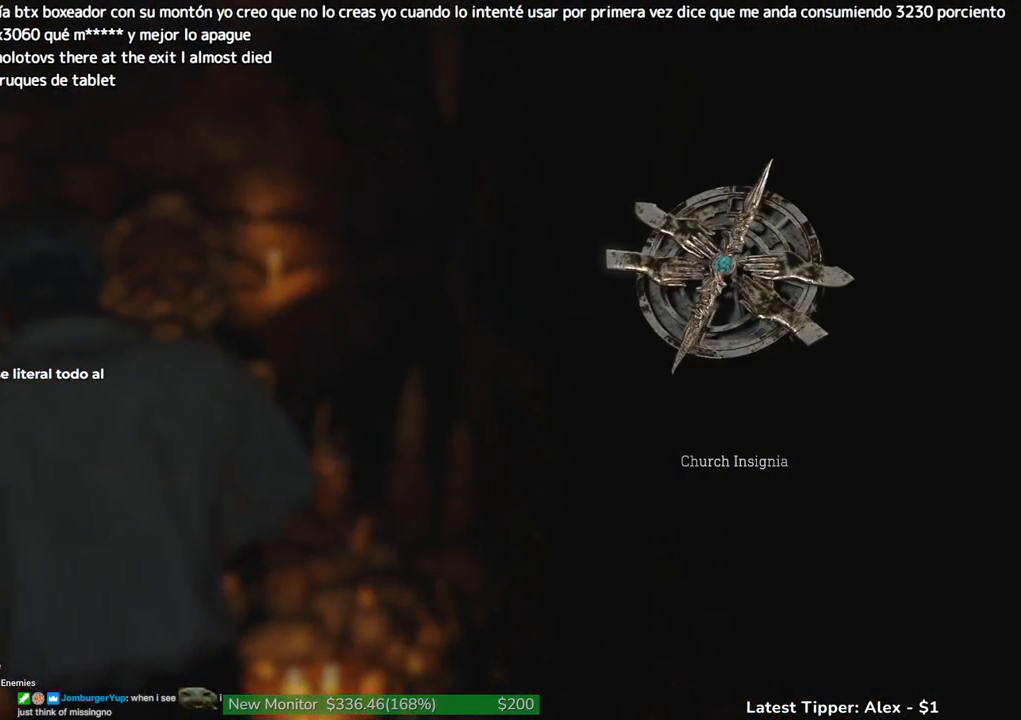
Gameplay with keyboard and mouse; each line is a JSON object with the keys held at the frame after it. "events" lists presses ("down") and releases ("up") of "1", "2", "3", "4", "5", "a", "alt", "c", "caps_lock", "ctrl", "d", "e", "f", "g", "q", "r", "s", "shift", "space", "t", "tab", "v", "w", "x" and "z" between this image and that frame as [ms after this image, input, new state], when the widget could be followed in between. No other keys are recorded. Mouse buttons are not recorded. Not read: mouse_move other_keys.
{"keys": ["shift", "w"], "events": [[350, "g", "up"]]}
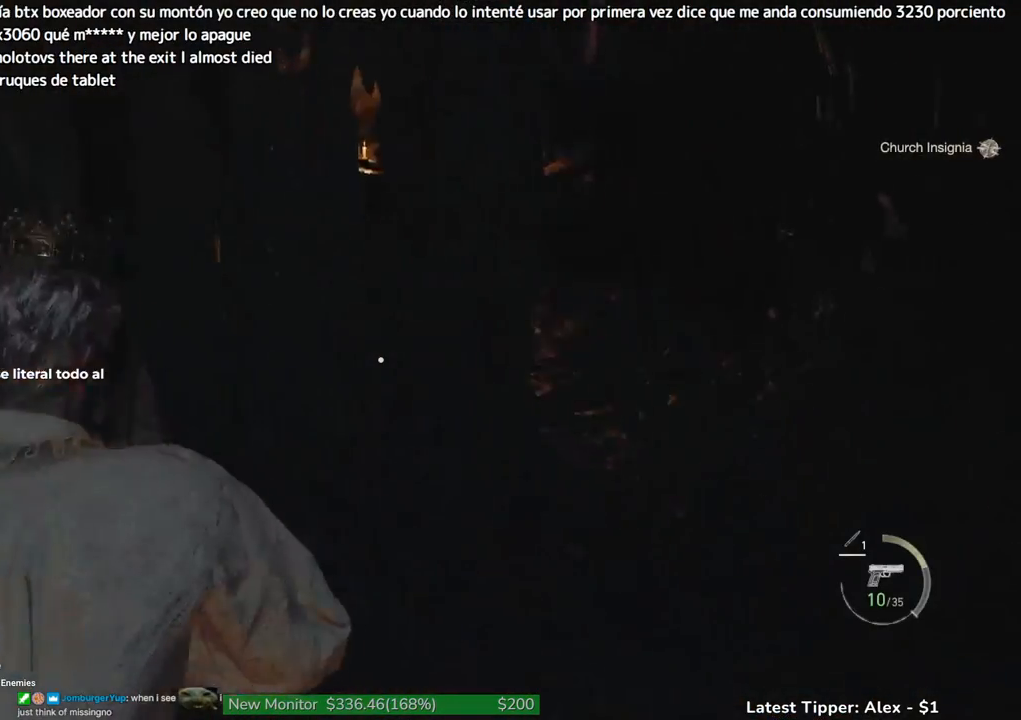
{"keys": ["w"], "events": [[500, "shift", "up"]]}
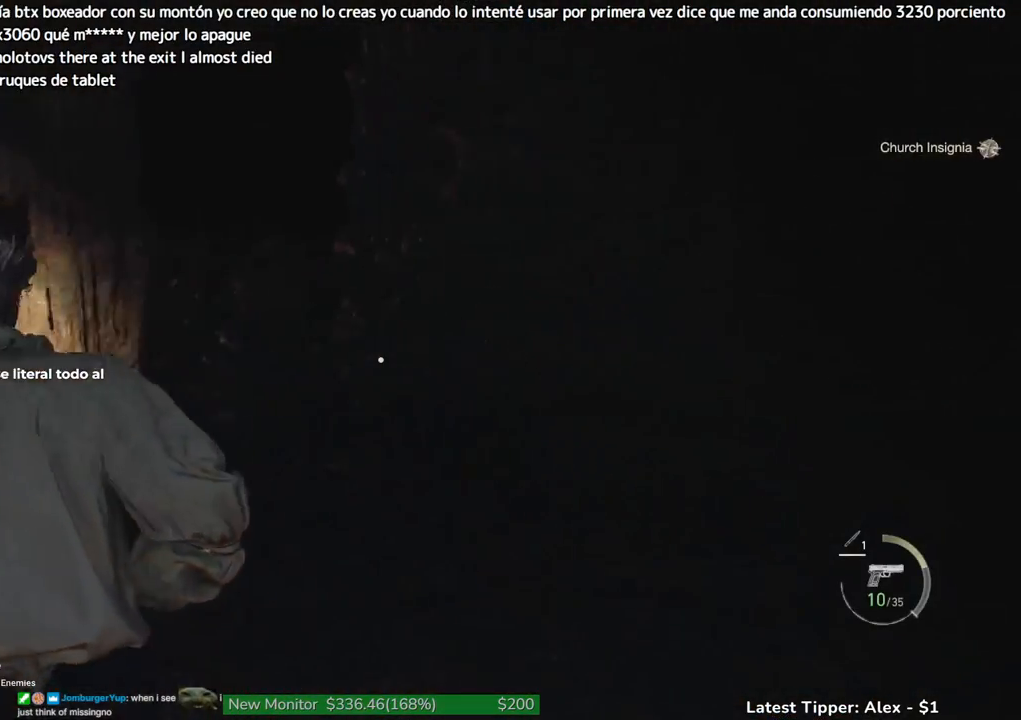
{"keys": ["w"], "events": []}
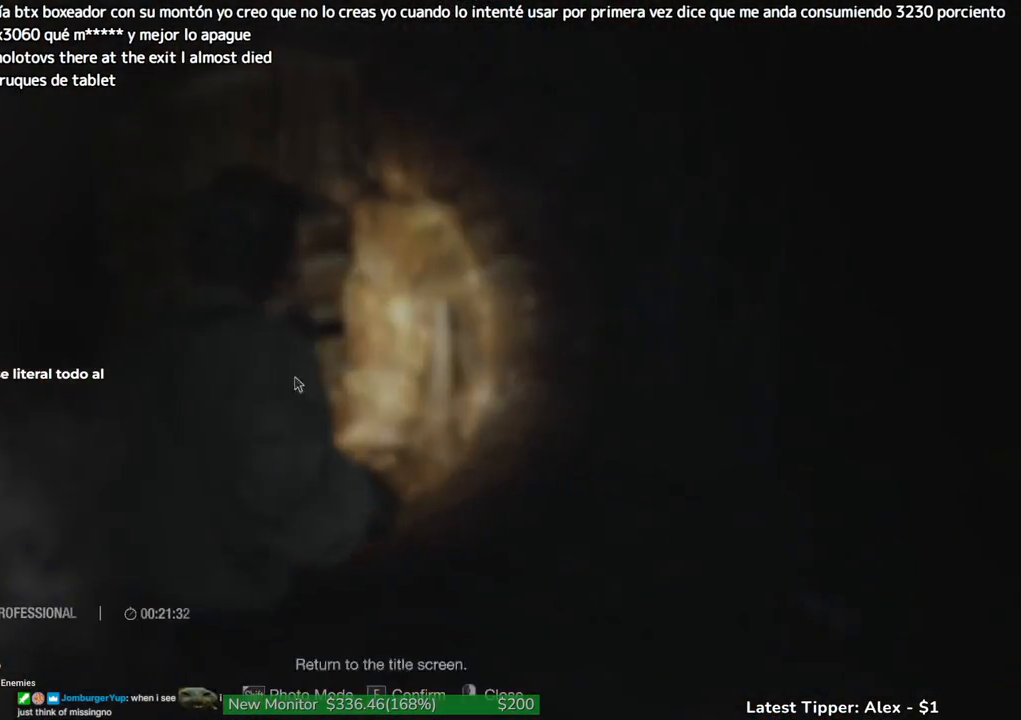
{"keys": ["w"], "events": []}
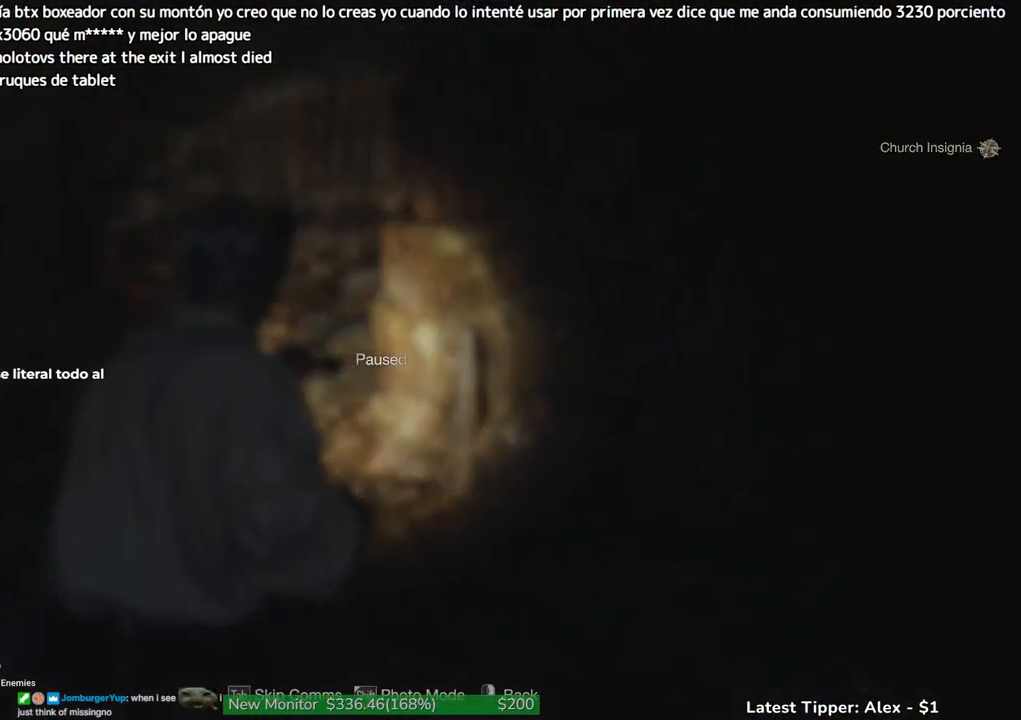
{"keys": ["shift", "w"], "events": [[133, "tab", "down"], [217, "tab", "up"], [267, "shift", "down"]]}
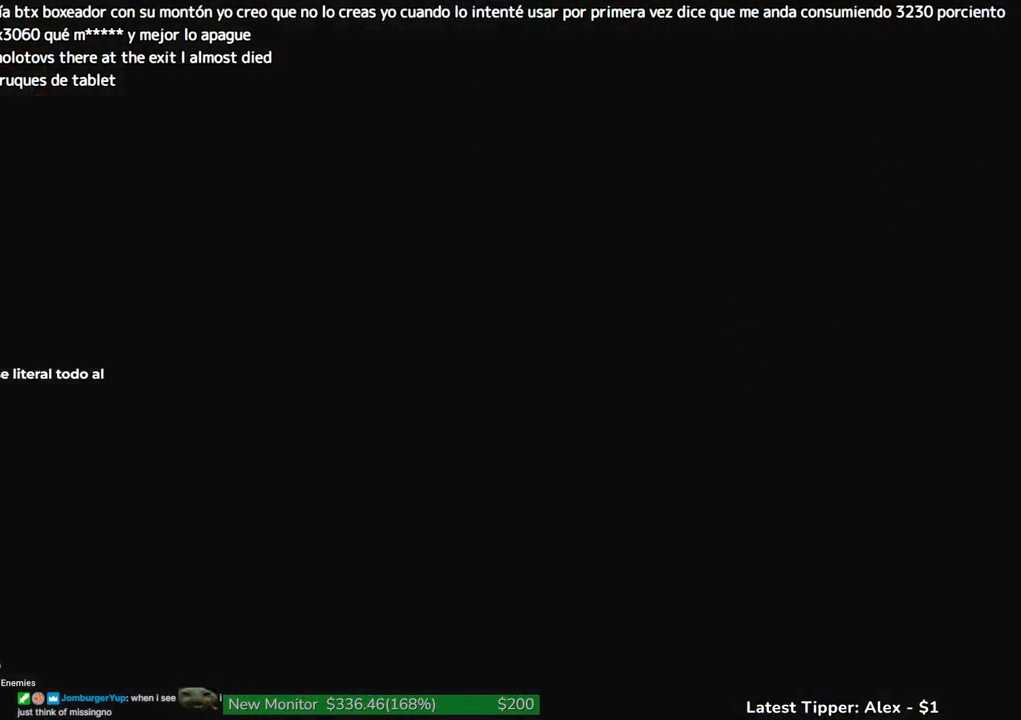
{"keys": ["shift", "w"], "events": []}
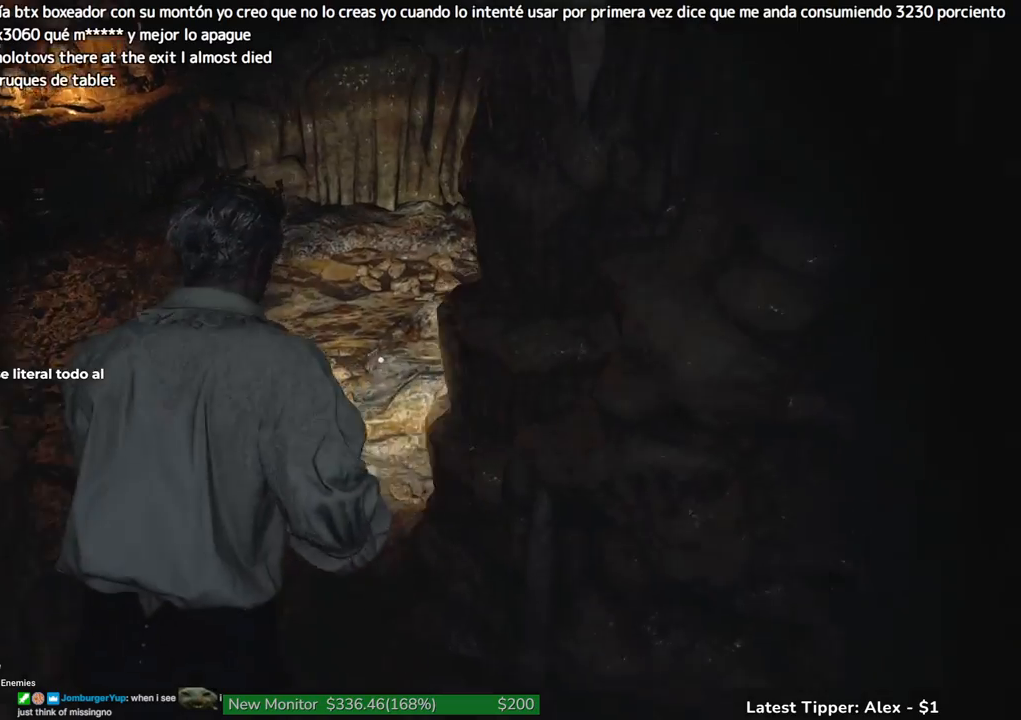
{"keys": ["shift", "w"], "events": []}
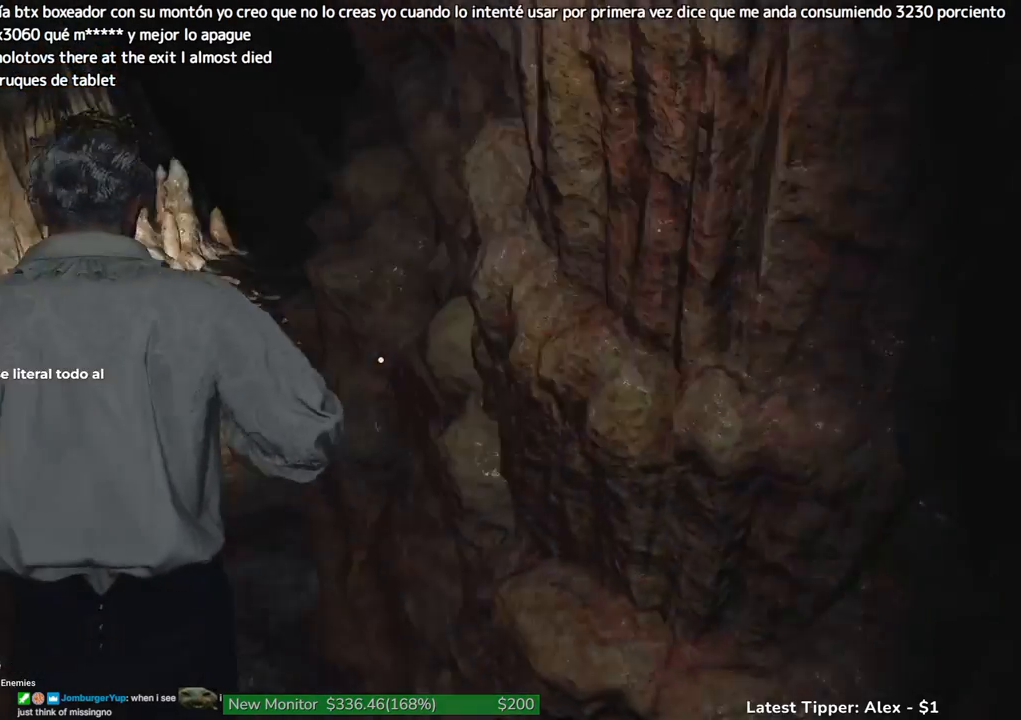
{"keys": ["shift", "w"], "events": []}
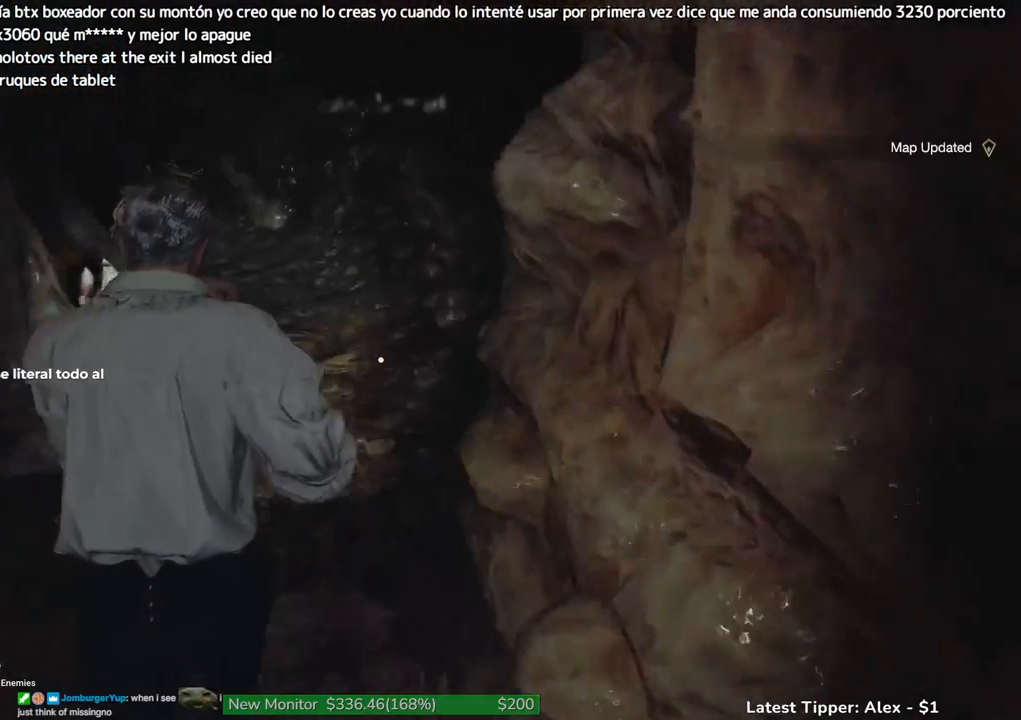
{"keys": ["shift", "w"], "events": []}
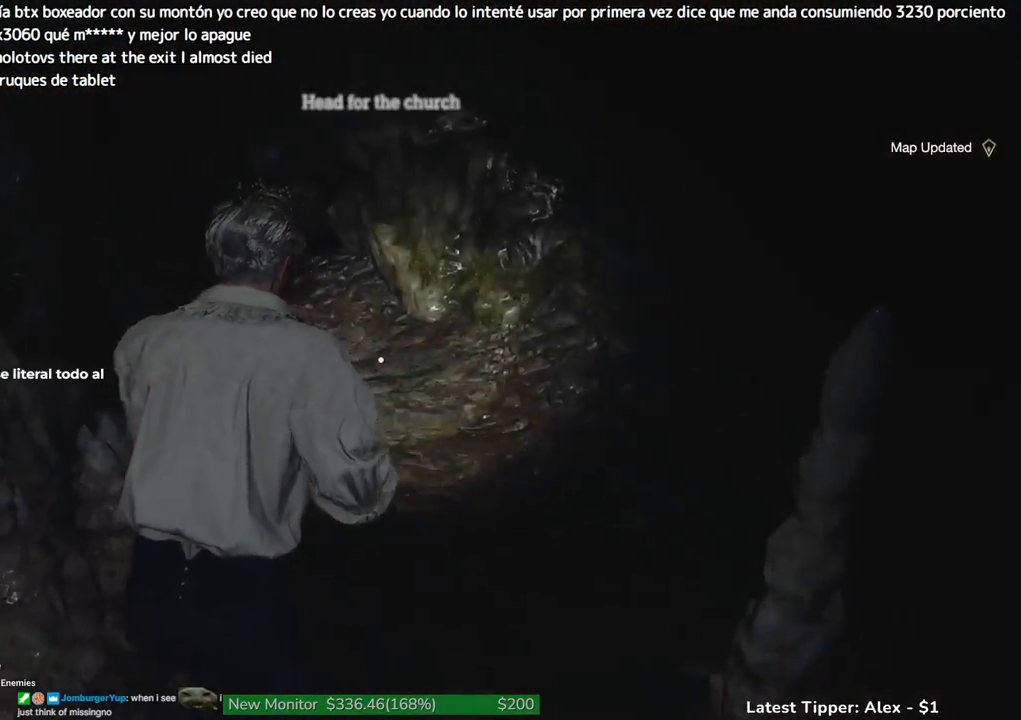
{"keys": ["shift", "w"], "events": []}
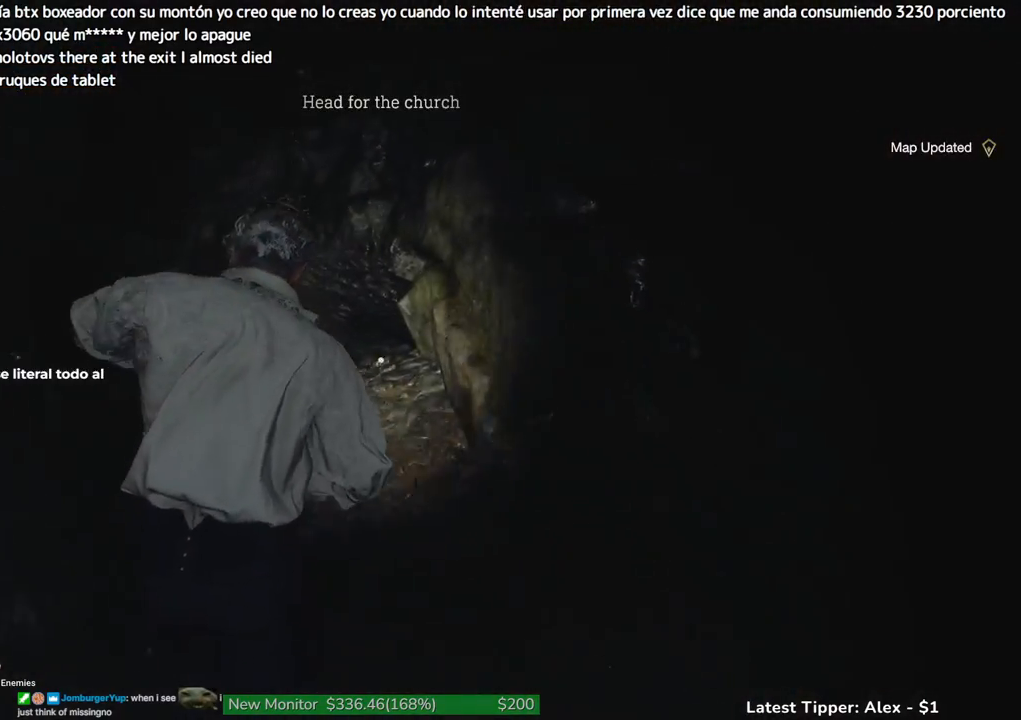
{"keys": ["shift", "w"], "events": []}
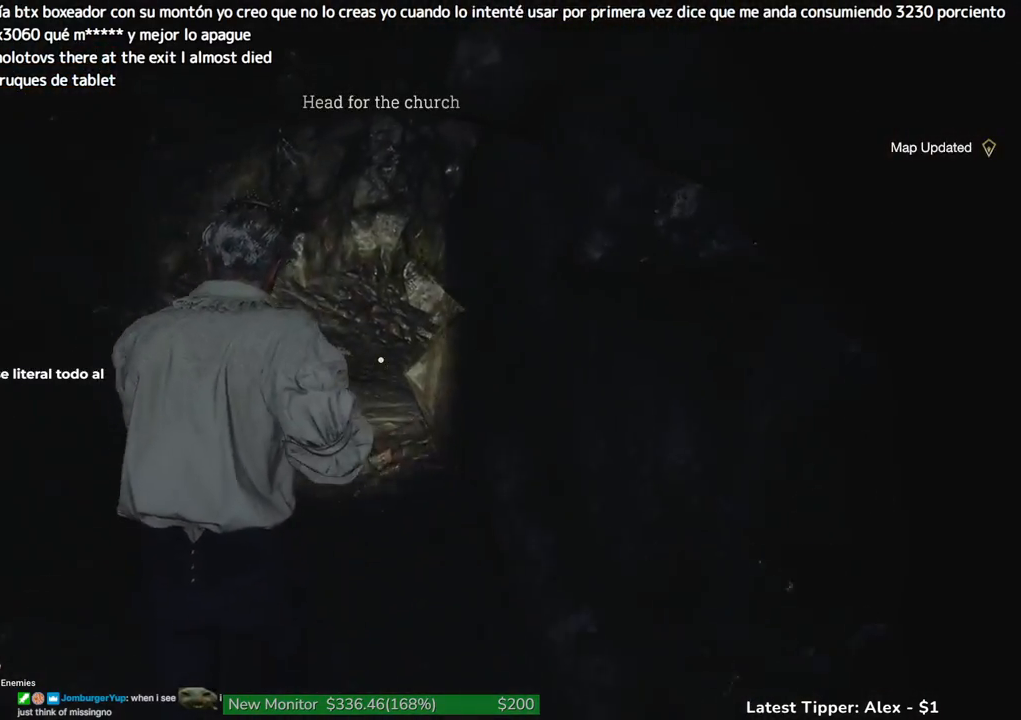
{"keys": ["shift", "w"], "events": []}
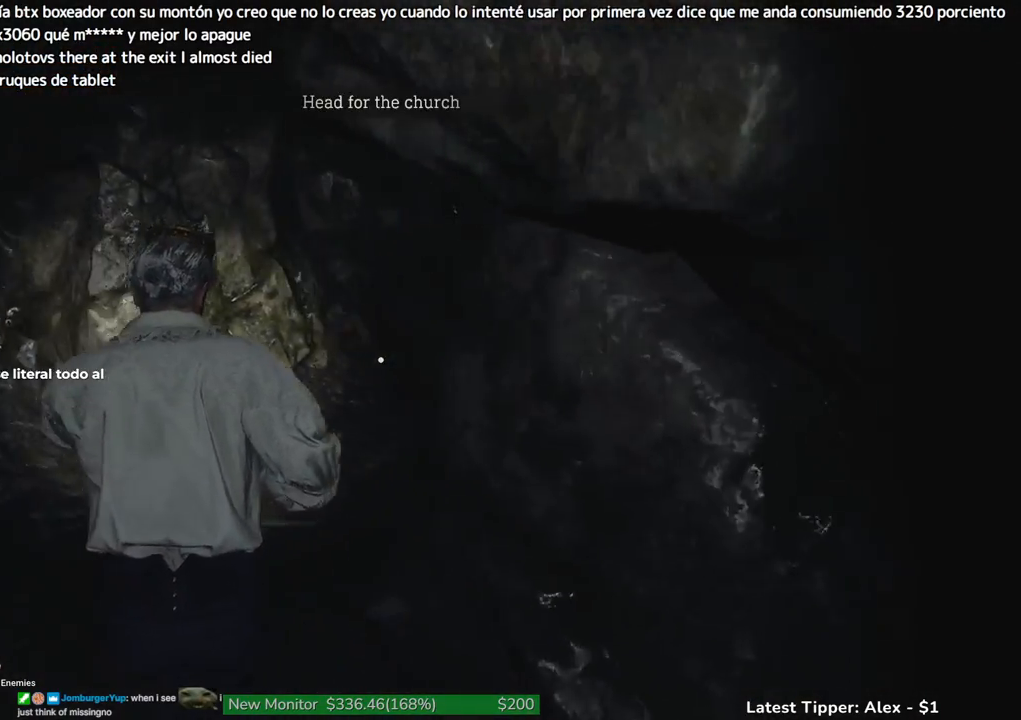
{"keys": ["shift", "w"], "events": []}
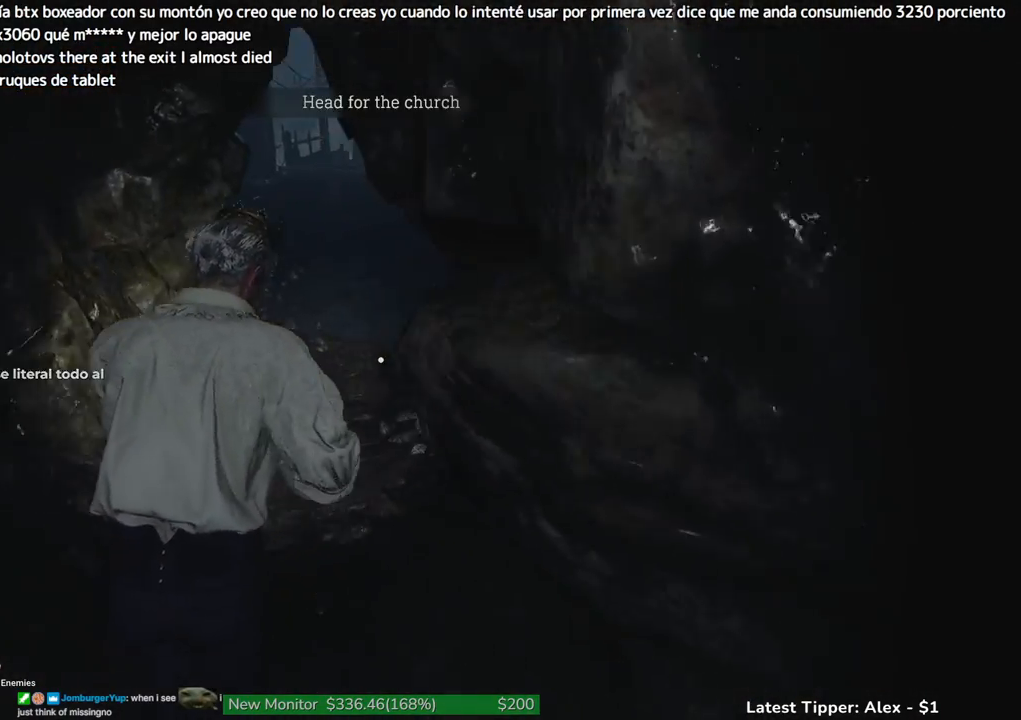
{"keys": ["shift", "w"], "events": []}
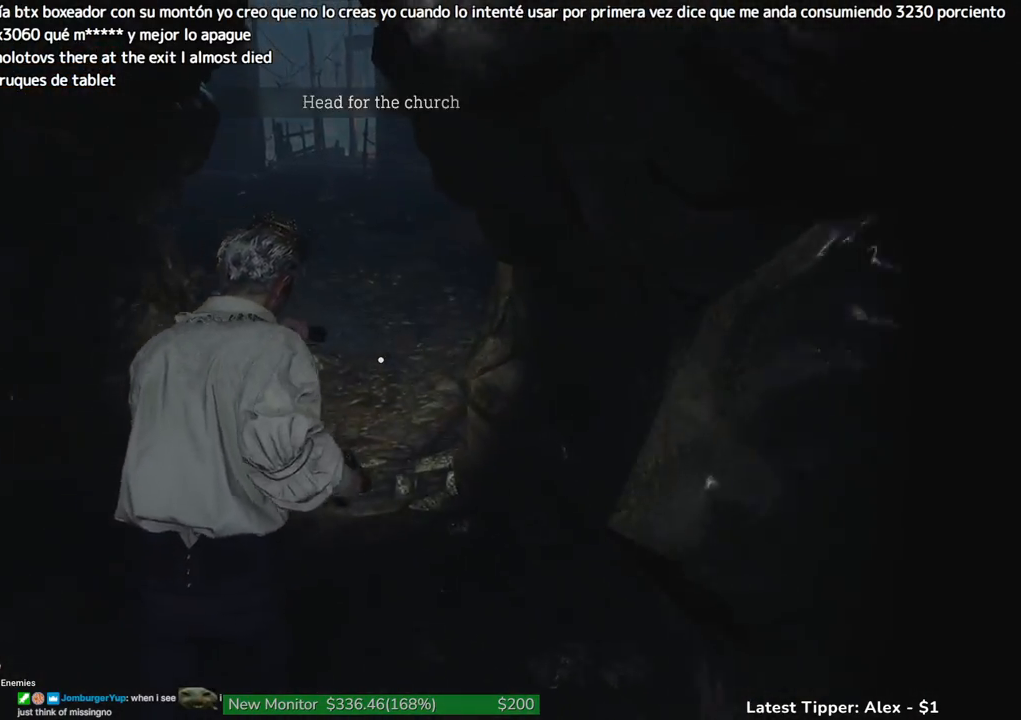
{"keys": ["shift", "w"], "events": []}
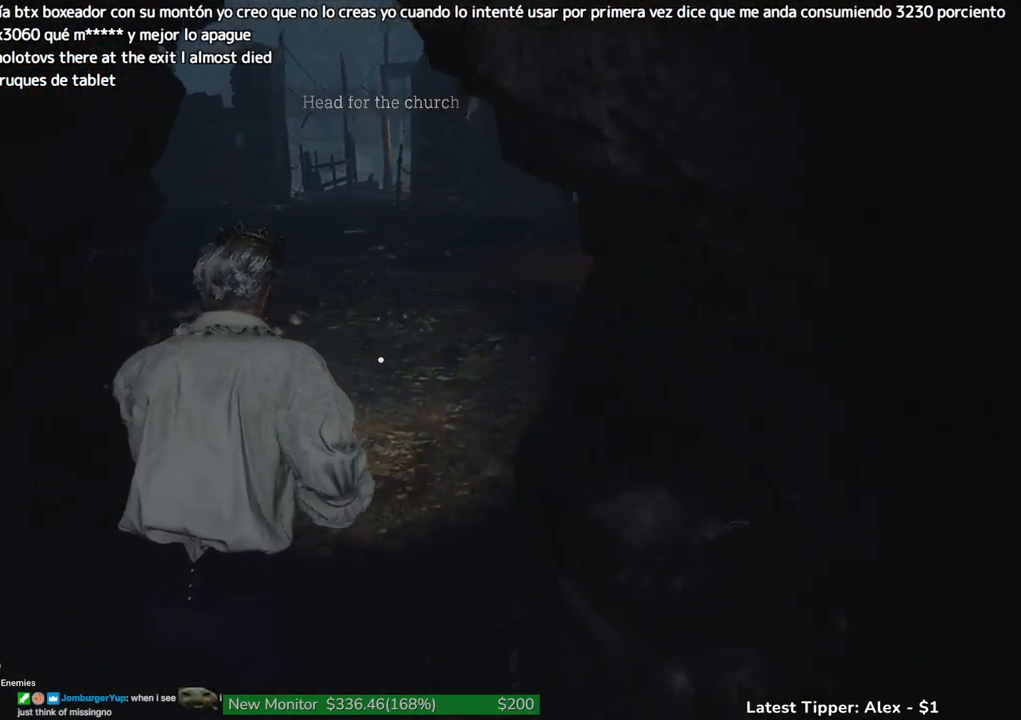
{"keys": ["shift", "w"], "events": []}
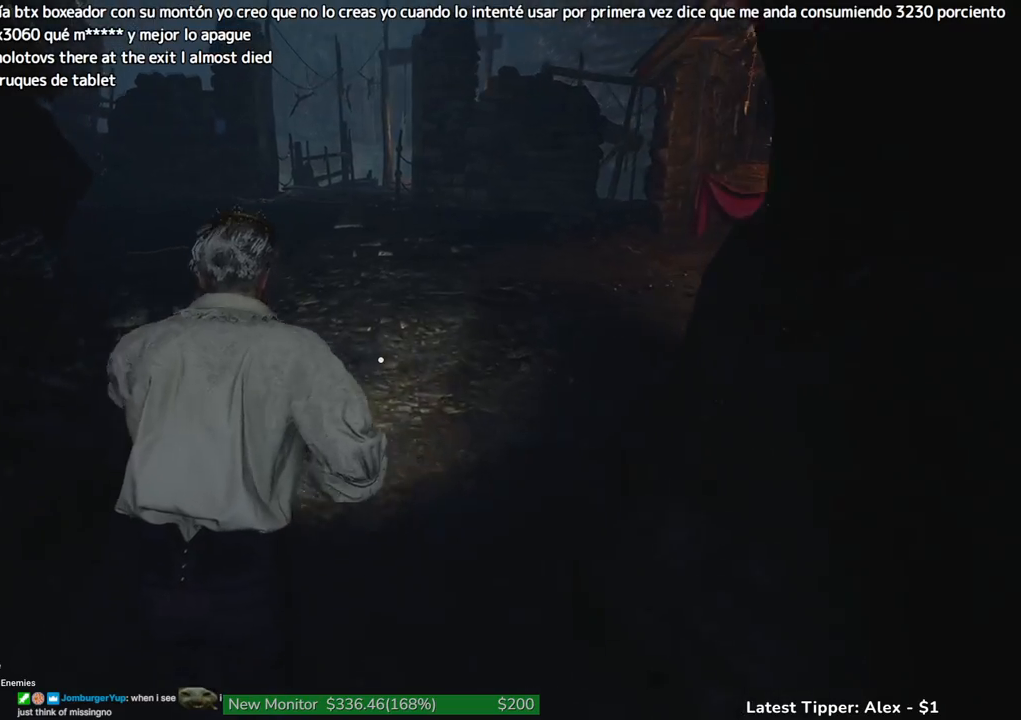
{"keys": ["shift", "w"], "events": []}
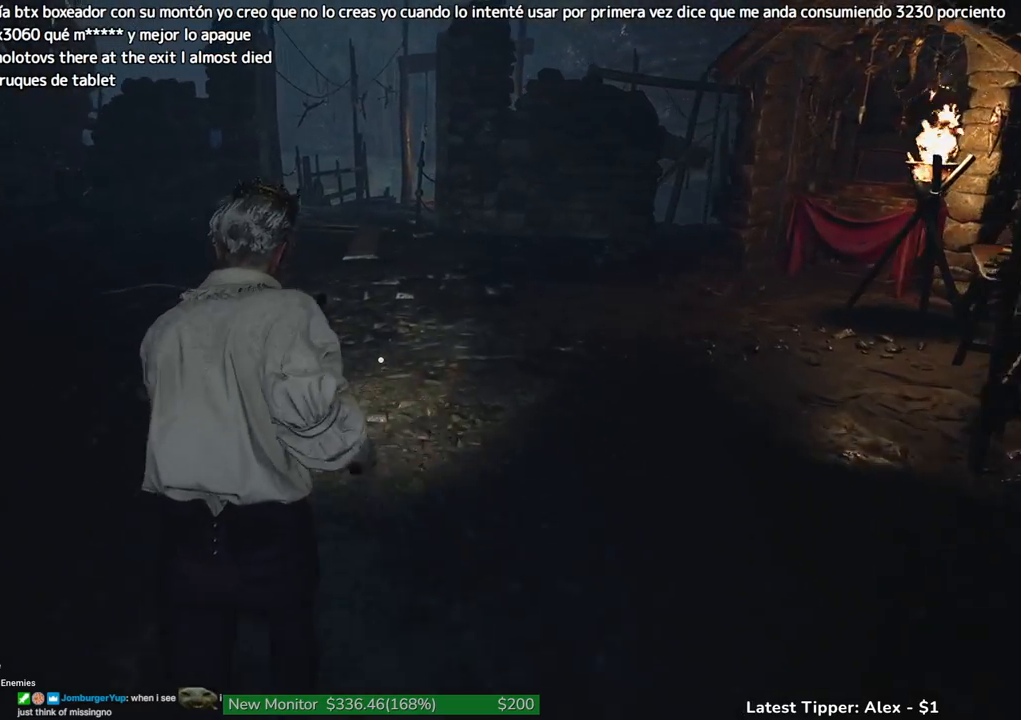
{"keys": ["shift", "w"], "events": []}
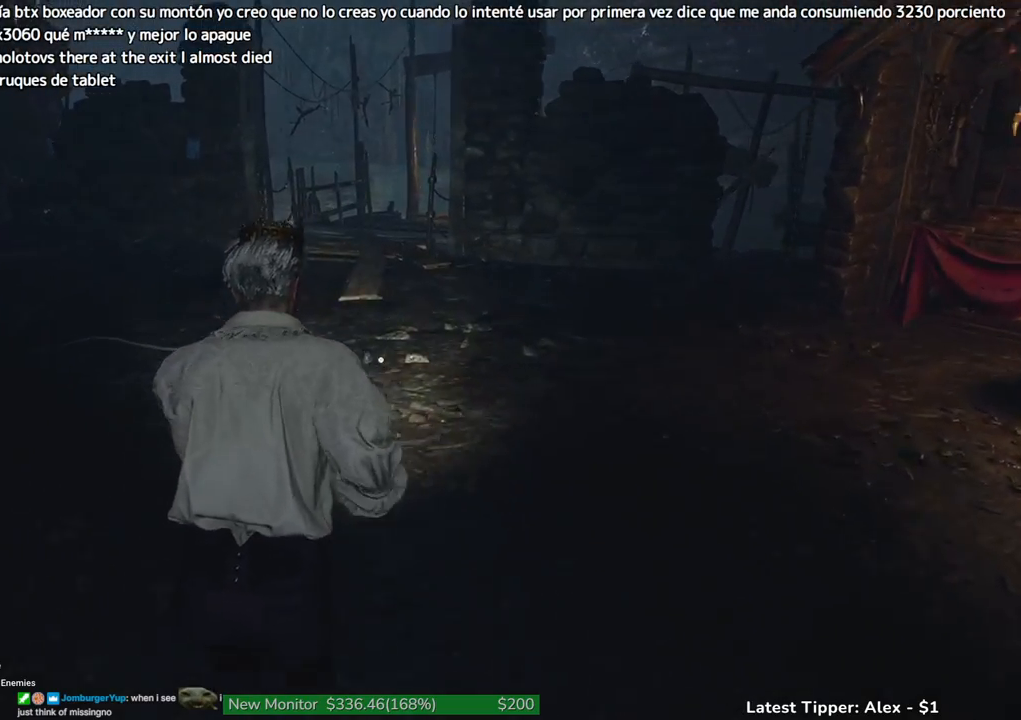
{"keys": ["shift", "w"], "events": []}
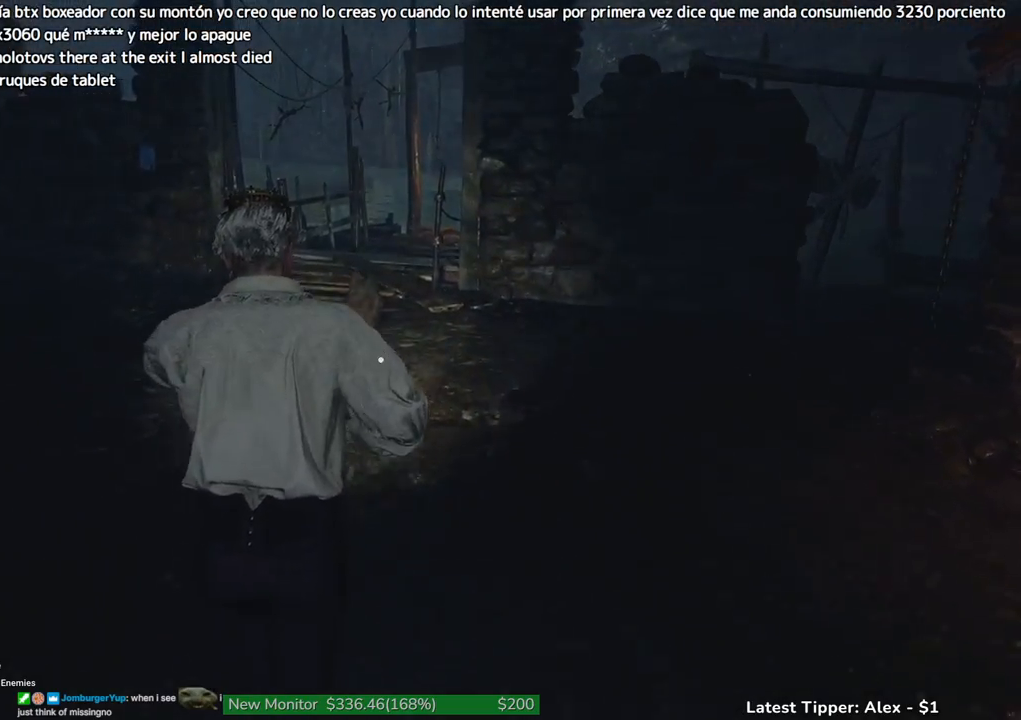
{"keys": ["shift", "w"], "events": []}
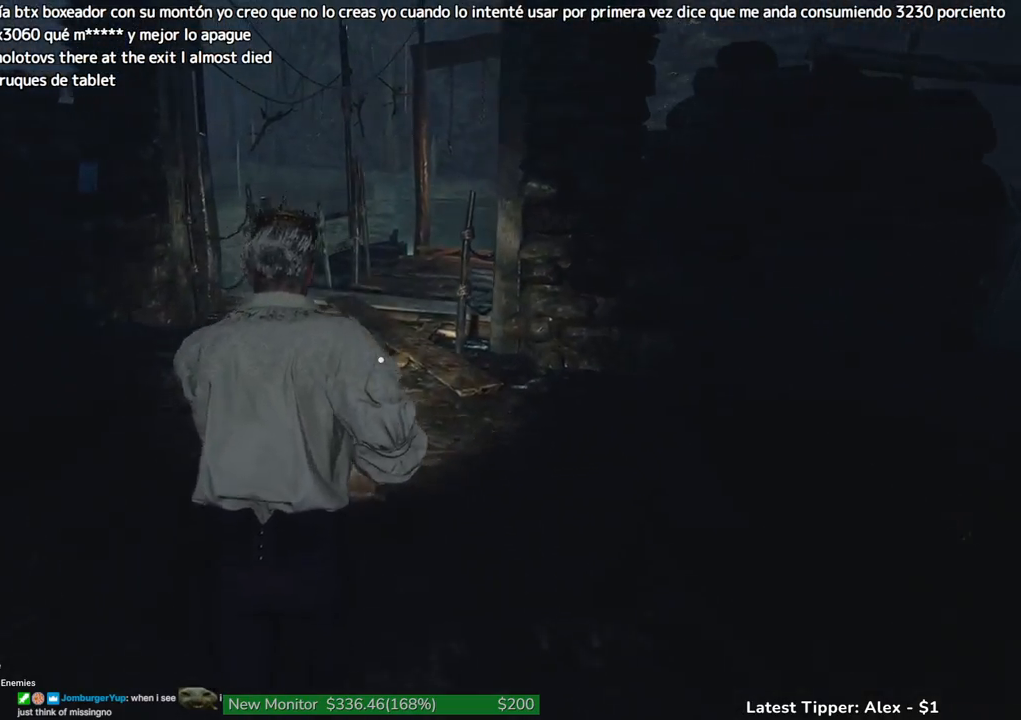
{"keys": ["shift", "w"], "events": []}
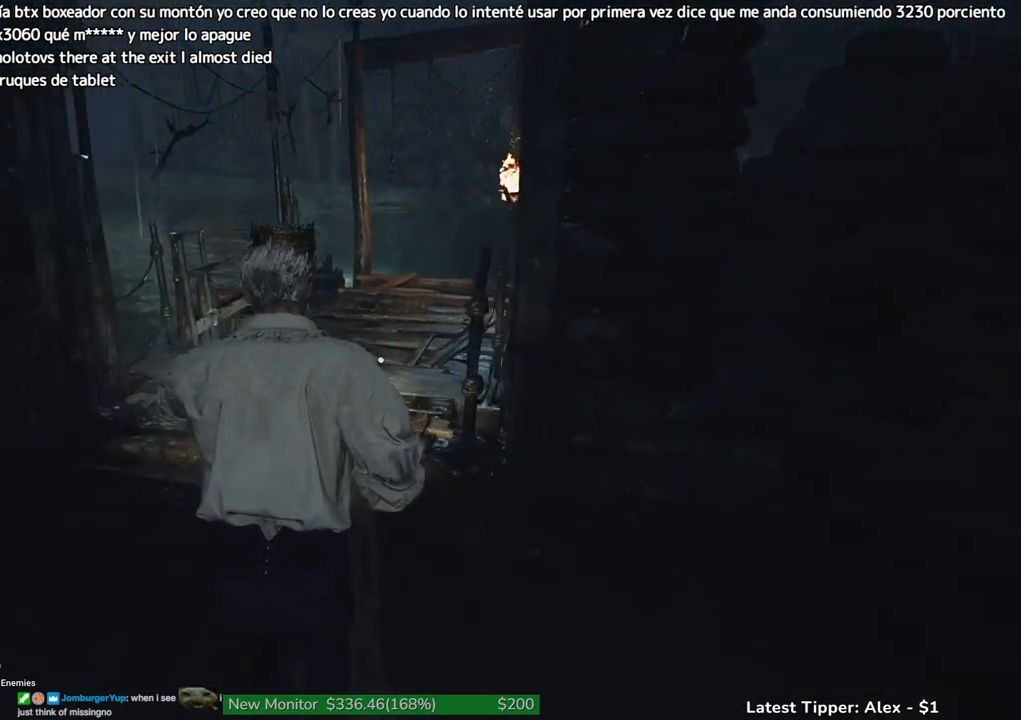
{"keys": ["shift", "w"], "events": []}
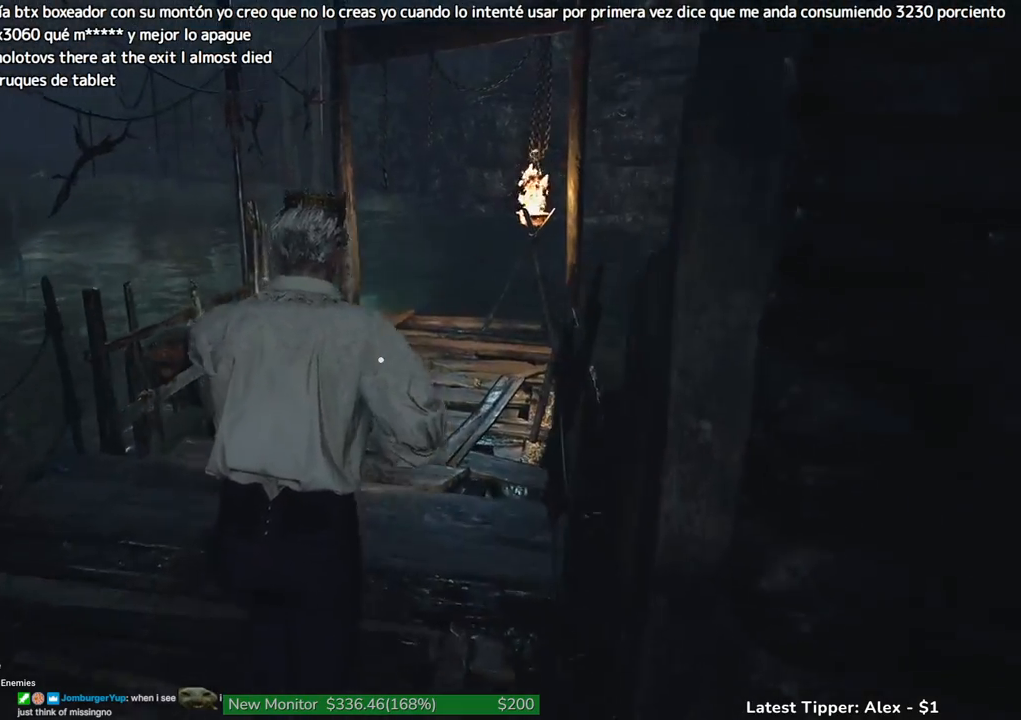
{"keys": ["g", "w"], "events": [[133, "shift", "up"], [500, "g", "down"]]}
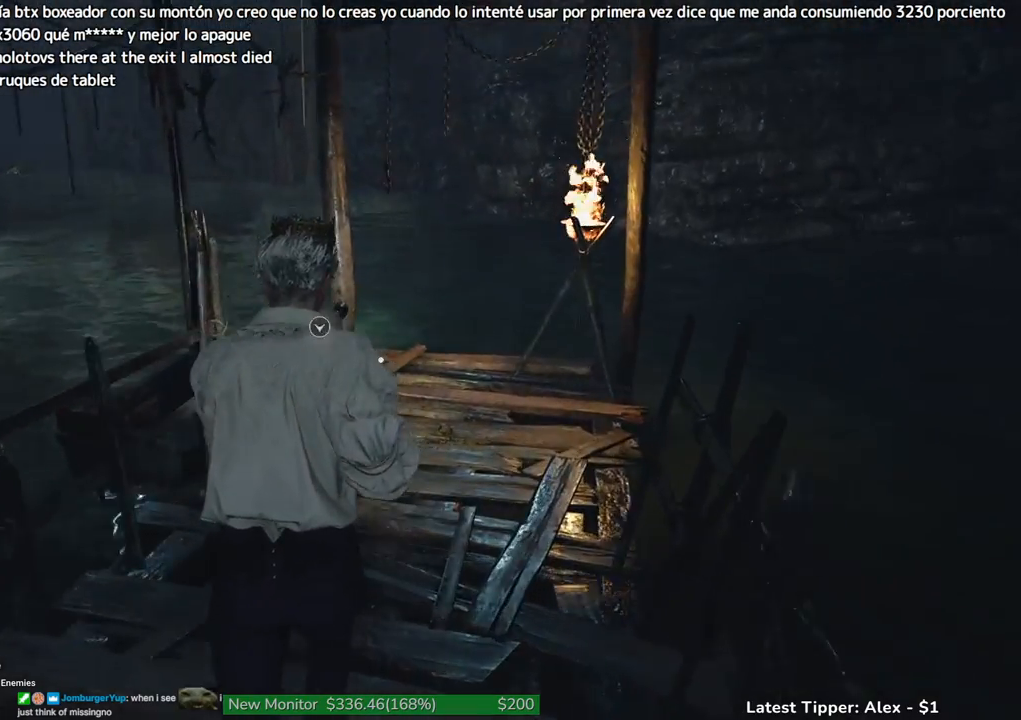
{"keys": ["g", "w"], "events": []}
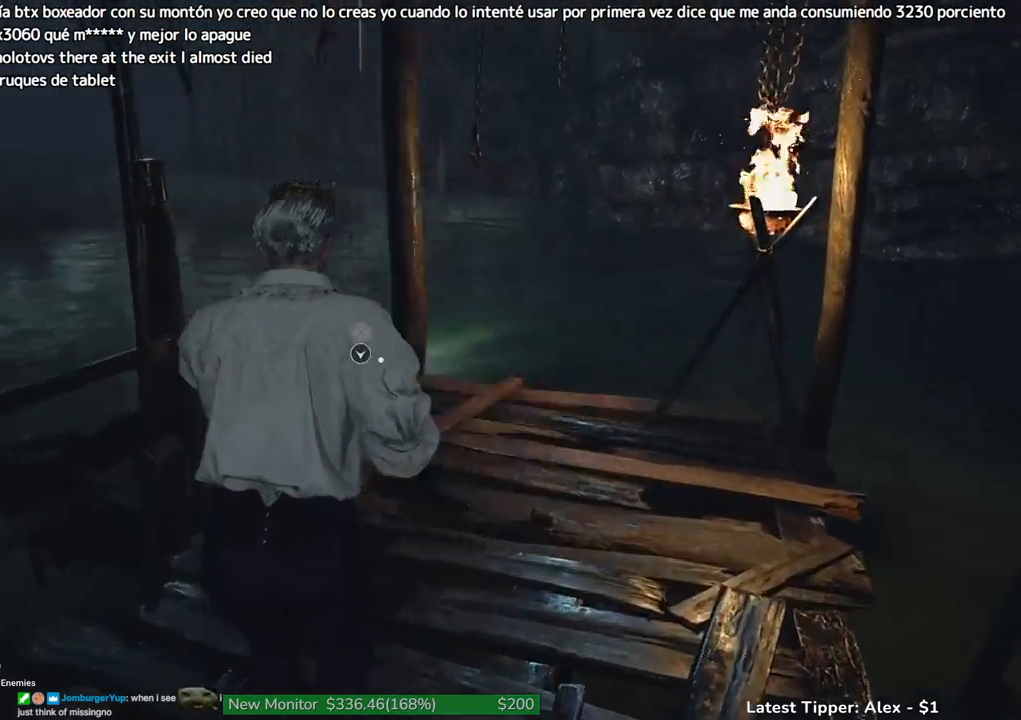
{"keys": ["w"], "events": [[450, "g", "up"]]}
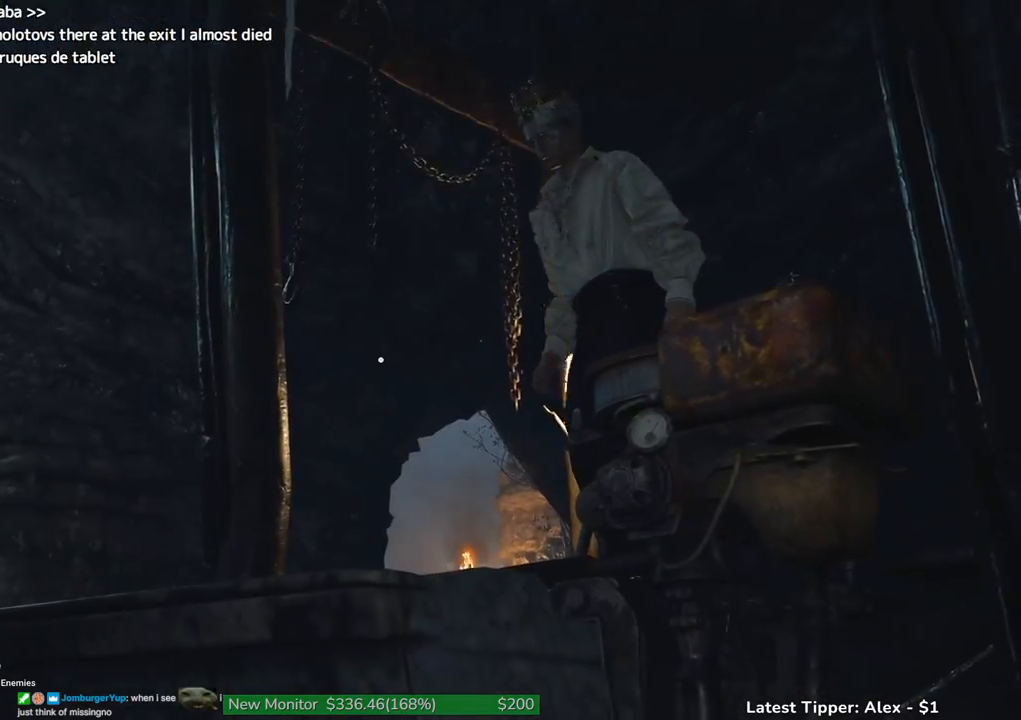
{"keys": ["w"], "events": []}
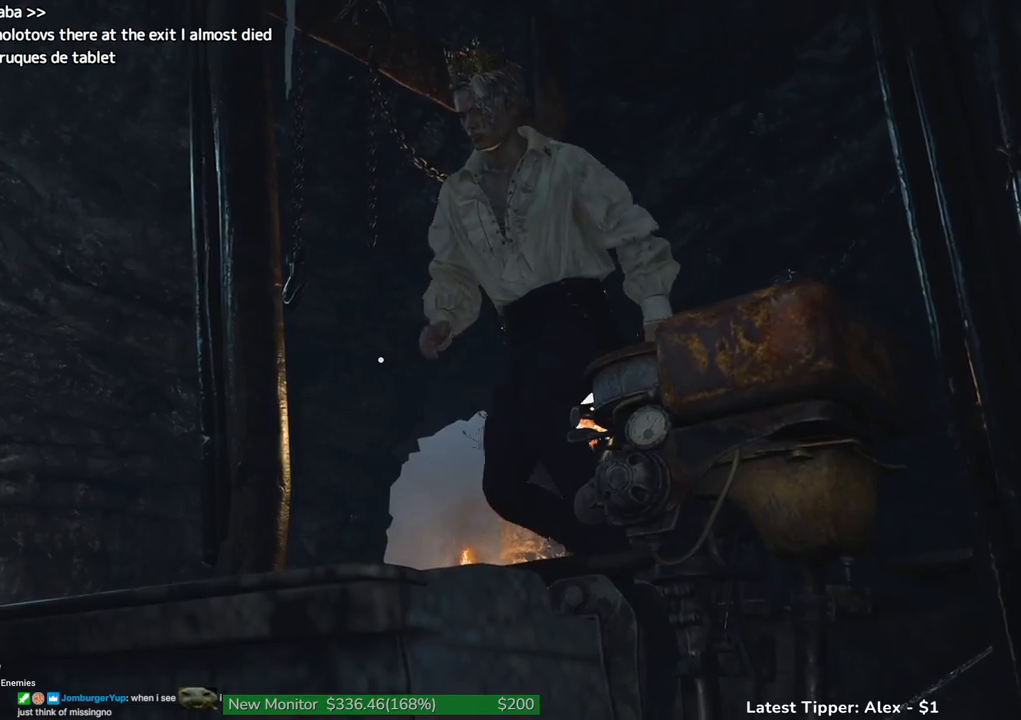
{"keys": ["w"], "events": []}
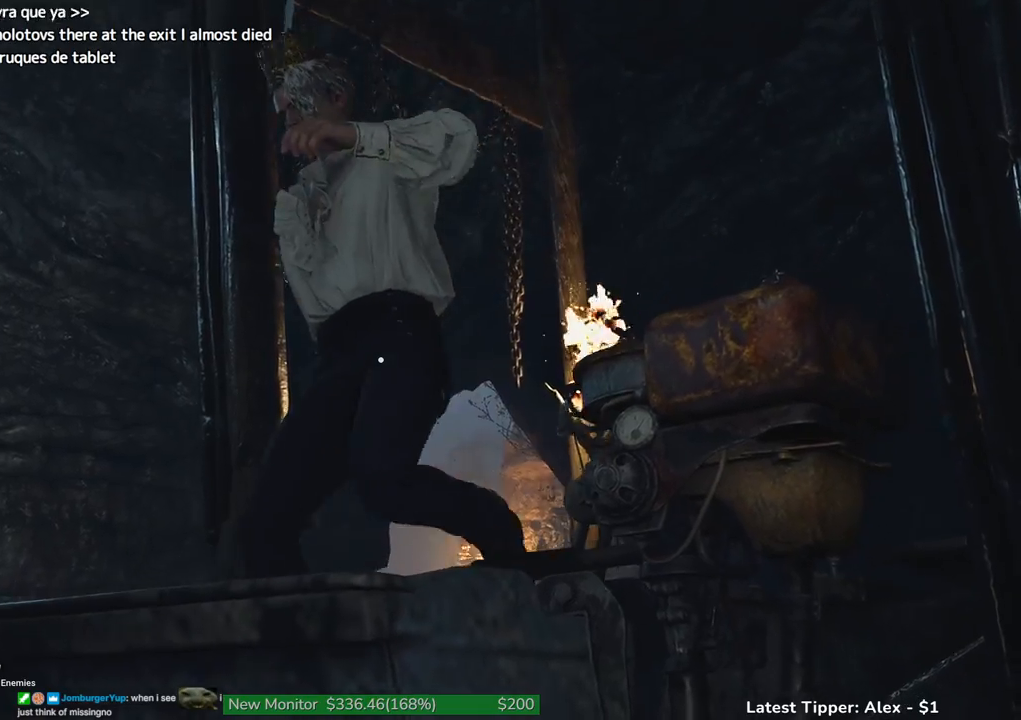
{"keys": ["w"], "events": []}